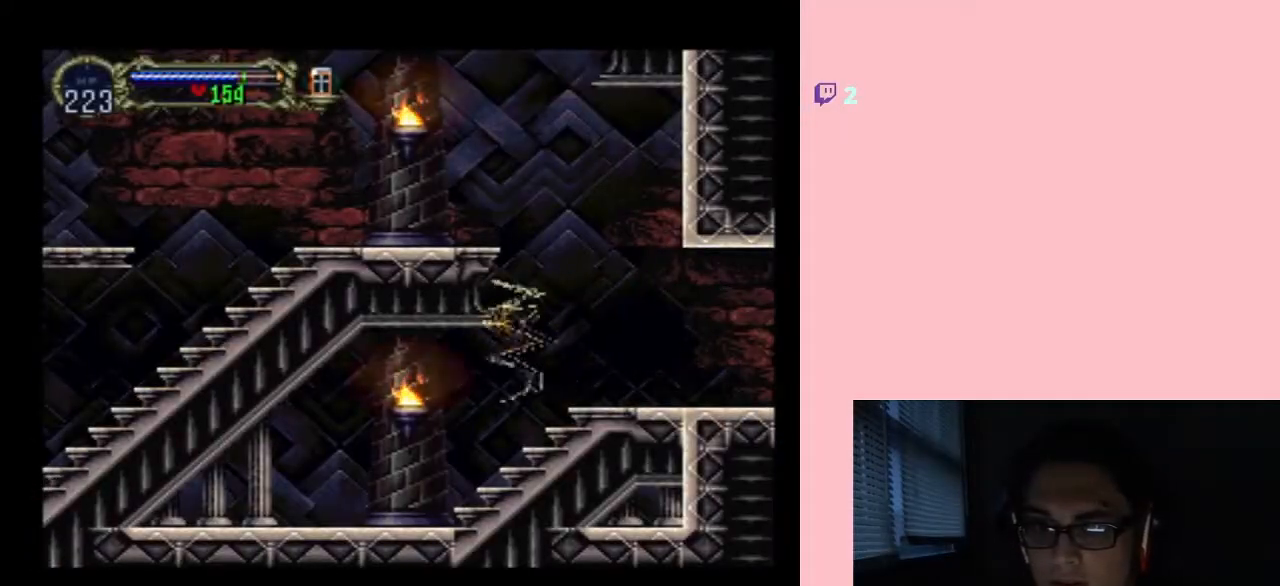
Gameplay with a controller (Nintendo layout); each line is a JSON object with the inputs held at the frame after it. "events" lists button and stick changes between this image and that frame as [ms after this image, input, new state], when the widget could be followed in between. Not read: L2 L3 R2 R3.
{"buttons": ["DPAD_RIGHT"], "left_stick": "center", "right_stick": "center", "events": []}
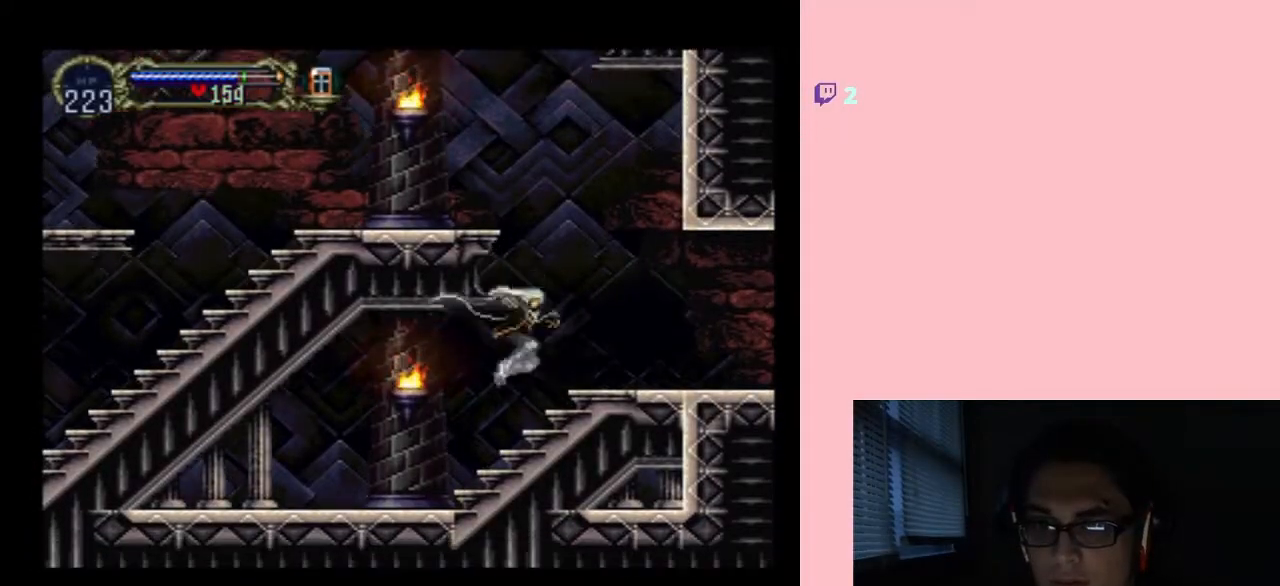
{"buttons": ["B", "DPAD_LEFT"], "left_stick": "center", "right_stick": "center", "events": [[183, "B", "down"], [333, "DPAD_RIGHT", "up"], [467, "DPAD_LEFT", "down"]]}
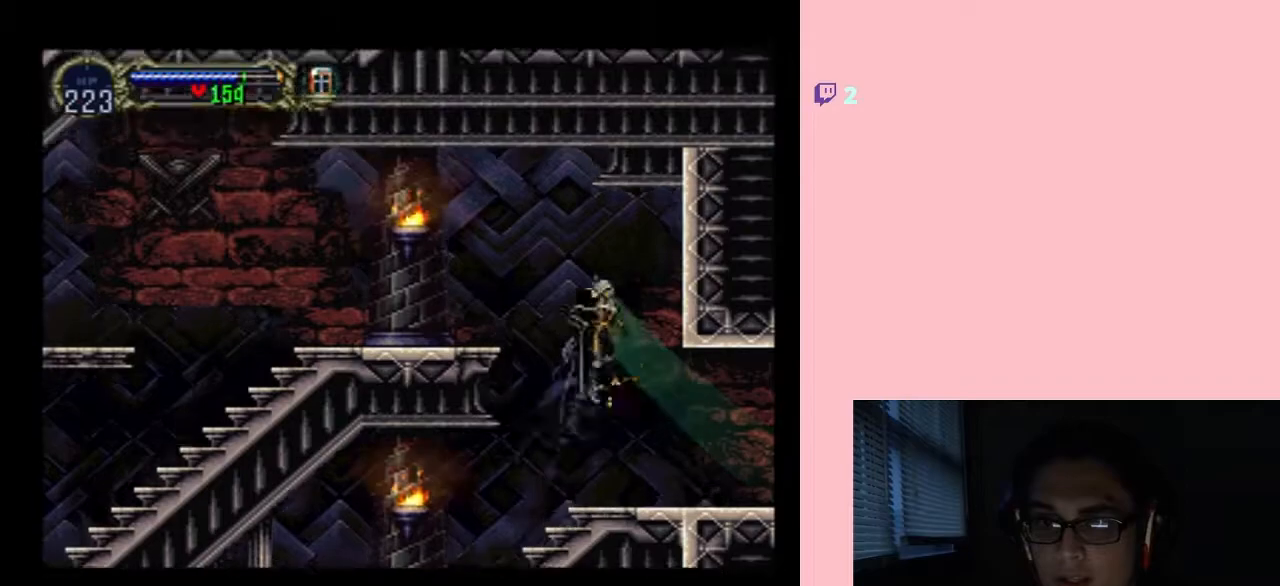
{"buttons": ["B", "DPAD_LEFT"], "left_stick": "center", "right_stick": "center", "events": [[217, "B", "up"], [467, "B", "down"]]}
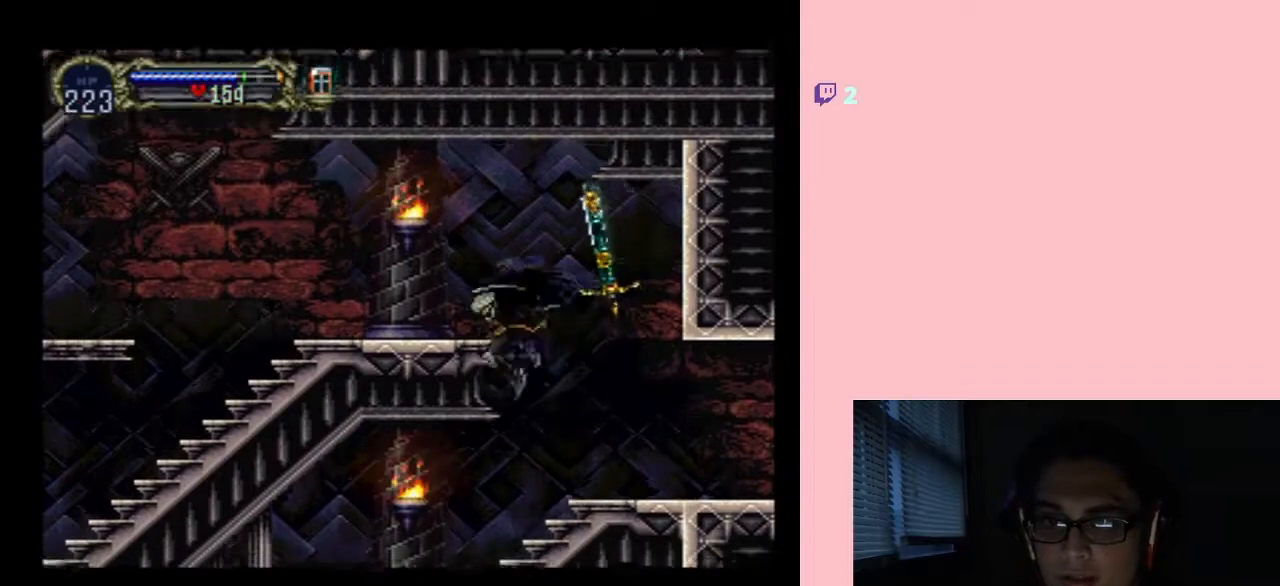
{"buttons": ["R1"], "left_stick": "center", "right_stick": "center", "events": [[83, "DPAD_LEFT", "up"], [233, "DPAD_LEFT", "down"], [267, "B", "up"], [450, "R1", "down"], [500, "DPAD_LEFT", "up"]]}
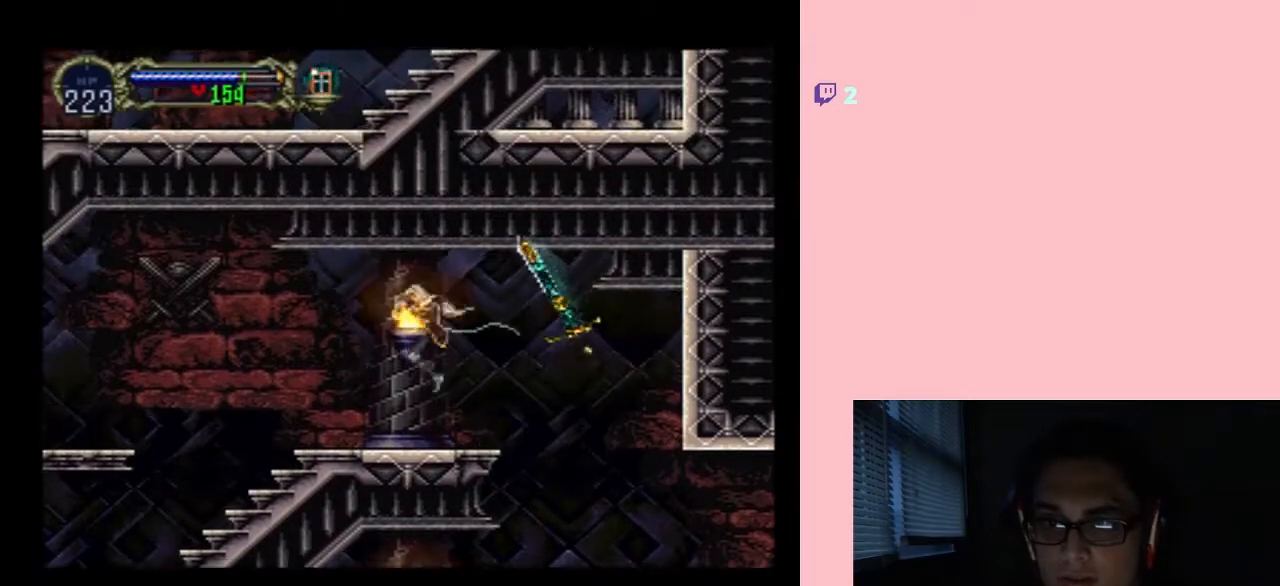
{"buttons": ["DPAD_LEFT"], "left_stick": "center", "right_stick": "center", "events": [[100, "R1", "up"], [433, "DPAD_LEFT", "down"]]}
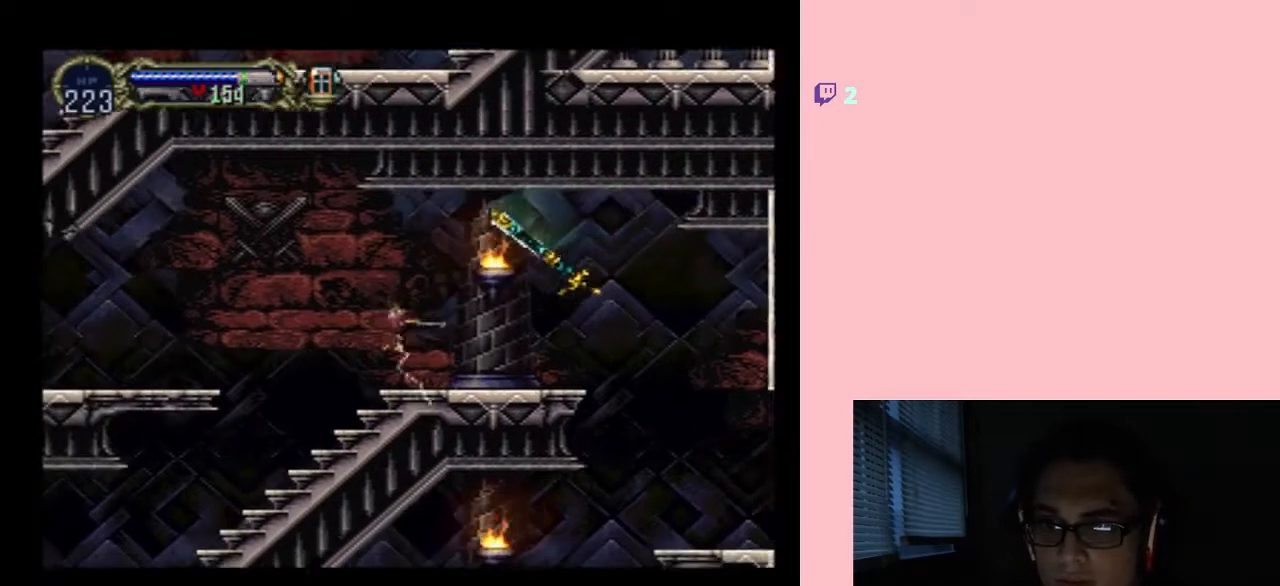
{"buttons": ["DPAD_UP", "DPAD_LEFT"], "left_stick": "center", "right_stick": "center", "events": [[267, "DPAD_UP", "down"], [283, "DPAD_LEFT", "up"], [383, "DPAD_LEFT", "down"]]}
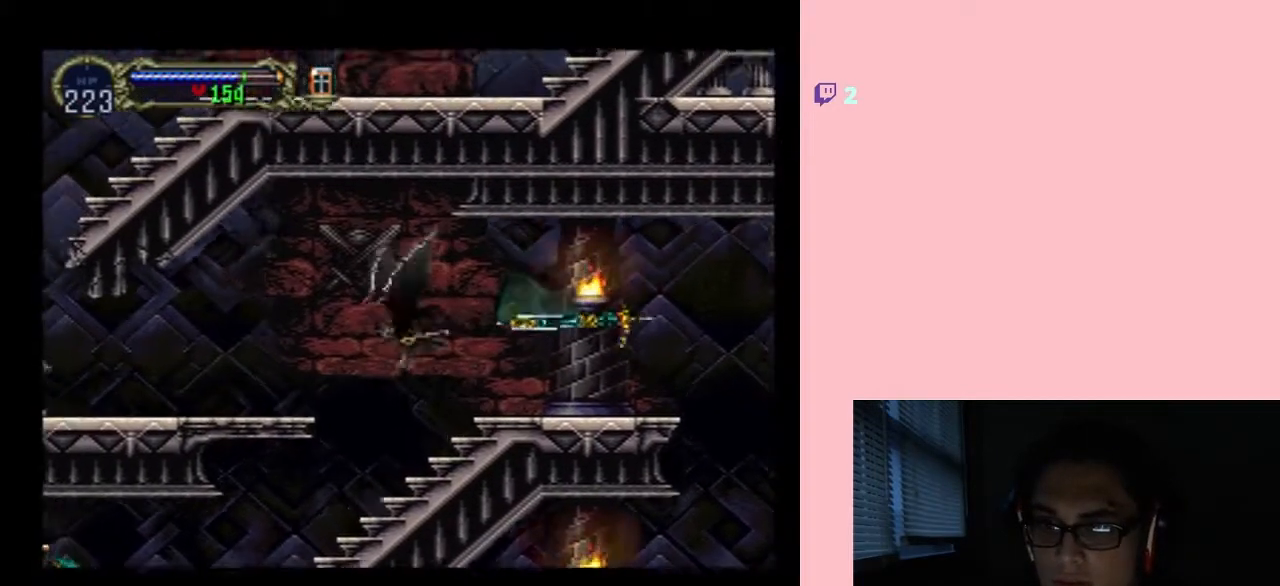
{"buttons": ["DPAD_LEFT"], "left_stick": "center", "right_stick": "center", "events": [[33, "B", "down"], [67, "DPAD_LEFT", "up"], [283, "DPAD_RIGHT", "down"], [283, "DPAD_UP", "up"], [350, "DPAD_DOWN", "down"], [367, "DPAD_RIGHT", "up"], [400, "DPAD_DOWN", "up"], [400, "DPAD_LEFT", "down"], [500, "B", "up"]]}
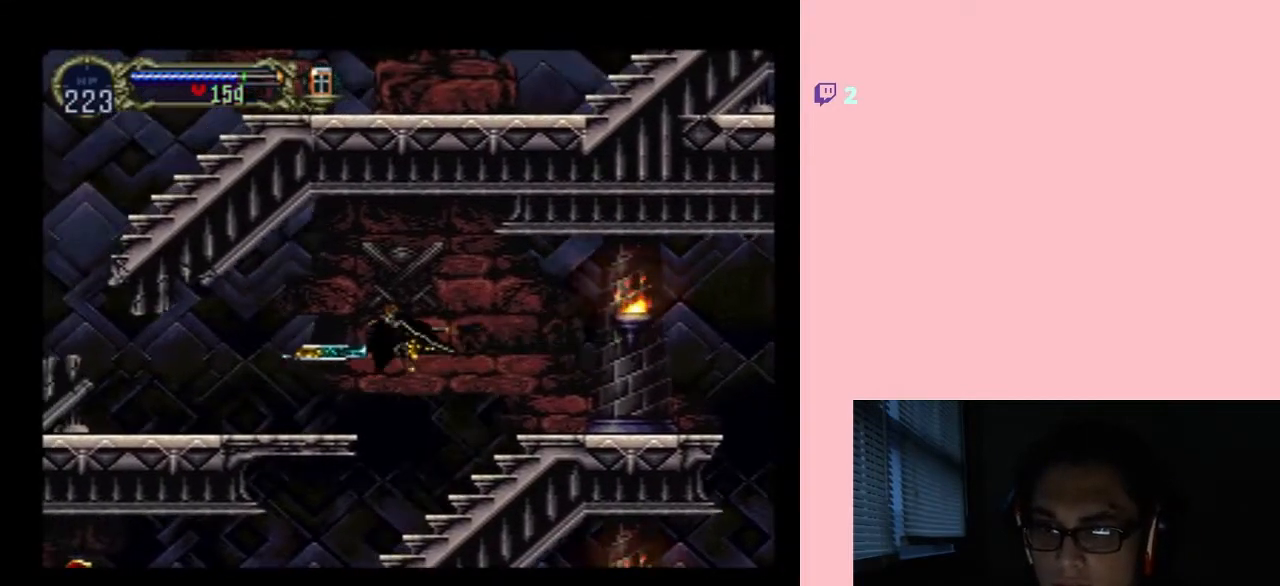
{"buttons": ["DPAD_LEFT"], "left_stick": "center", "right_stick": "center", "events": []}
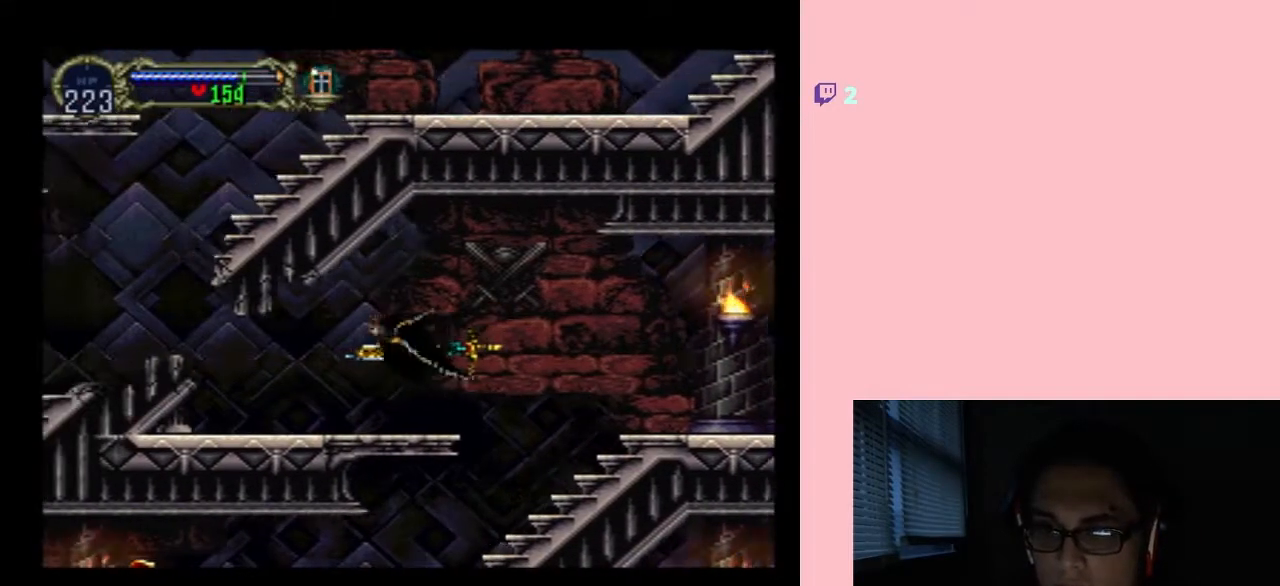
{"buttons": ["B", "DPAD_DOWN", "DPAD_RIGHT"], "left_stick": "center", "right_stick": "center", "events": [[67, "B", "down"], [150, "DPAD_LEFT", "up"], [150, "DPAD_UP", "down"], [367, "DPAD_RIGHT", "down"], [400, "DPAD_UP", "up"], [467, "DPAD_DOWN", "down"]]}
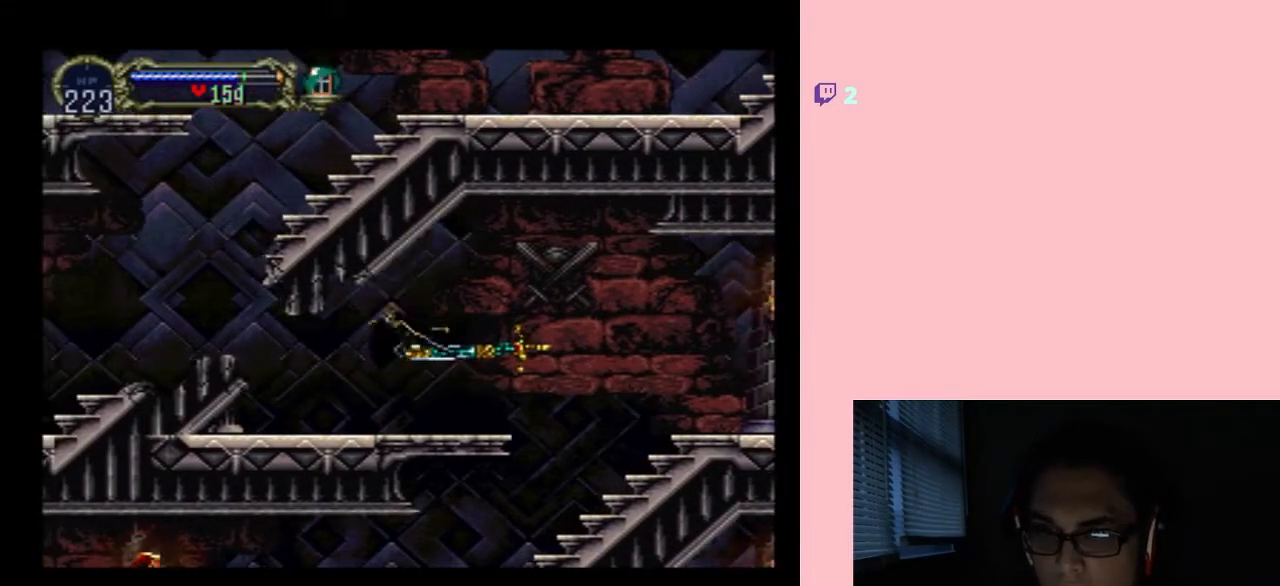
{"buttons": ["DPAD_LEFT"], "left_stick": "center", "right_stick": "center", "events": [[33, "DPAD_DOWN", "up"], [33, "DPAD_LEFT", "down"], [33, "DPAD_RIGHT", "up"], [200, "B", "up"]]}
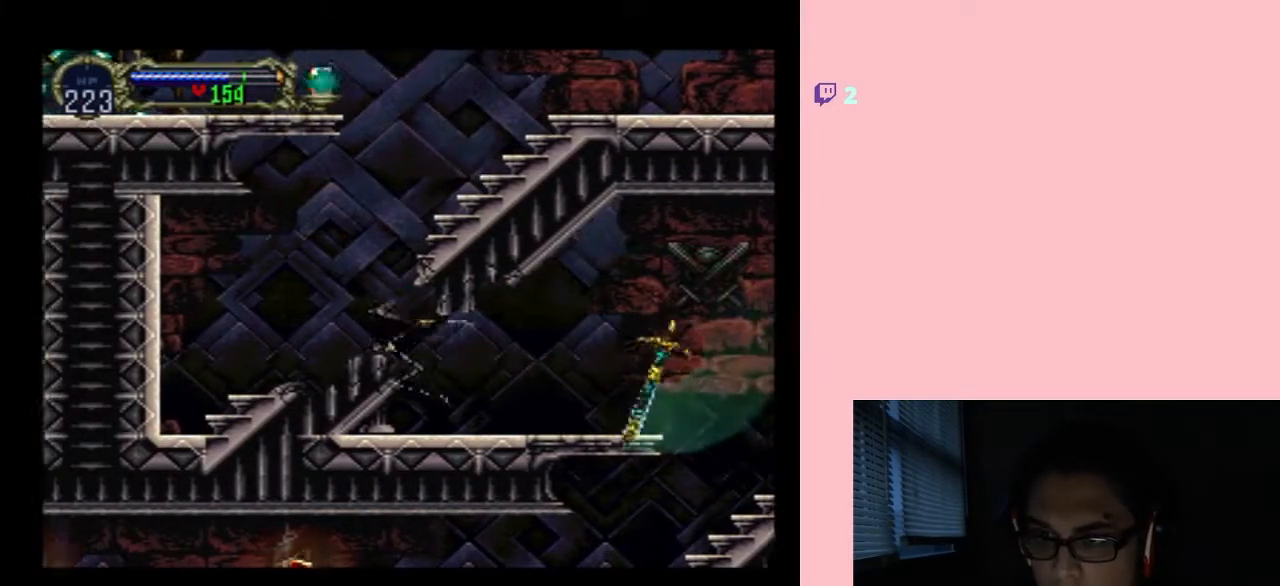
{"buttons": [], "left_stick": "center", "right_stick": "center", "events": [[250, "DPAD_LEFT", "up"]]}
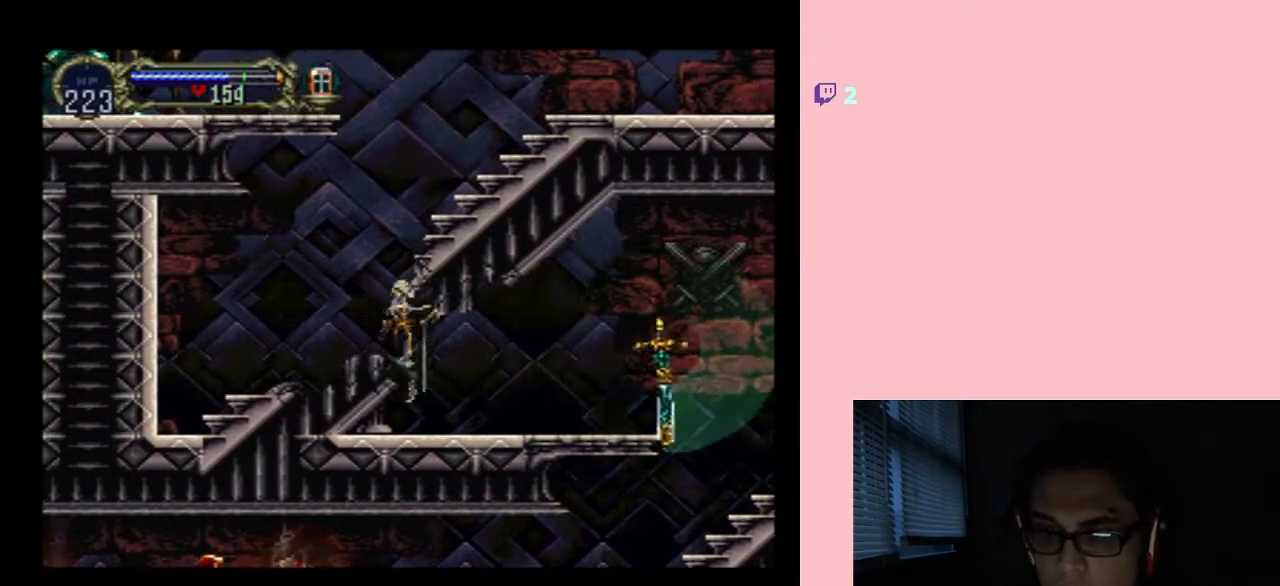
{"buttons": ["B"], "left_stick": "center", "right_stick": "center", "events": [[283, "DPAD_LEFT", "down"], [433, "B", "down"], [500, "DPAD_LEFT", "up"]]}
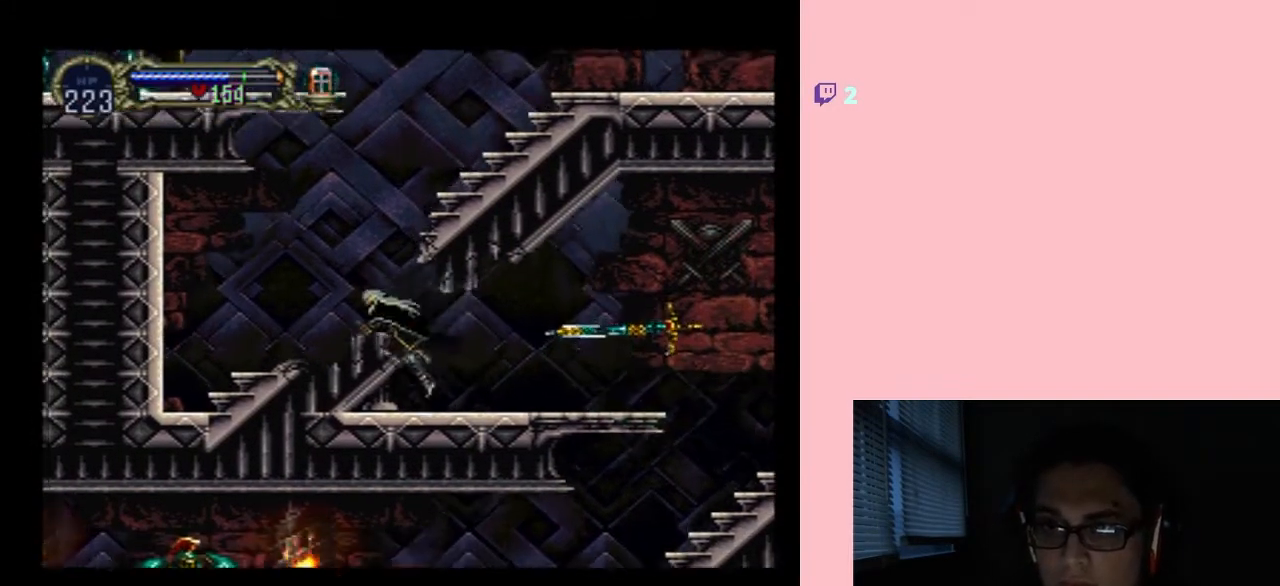
{"buttons": ["B", "DPAD_RIGHT"], "left_stick": "center", "right_stick": "center", "events": [[333, "DPAD_RIGHT", "down"]]}
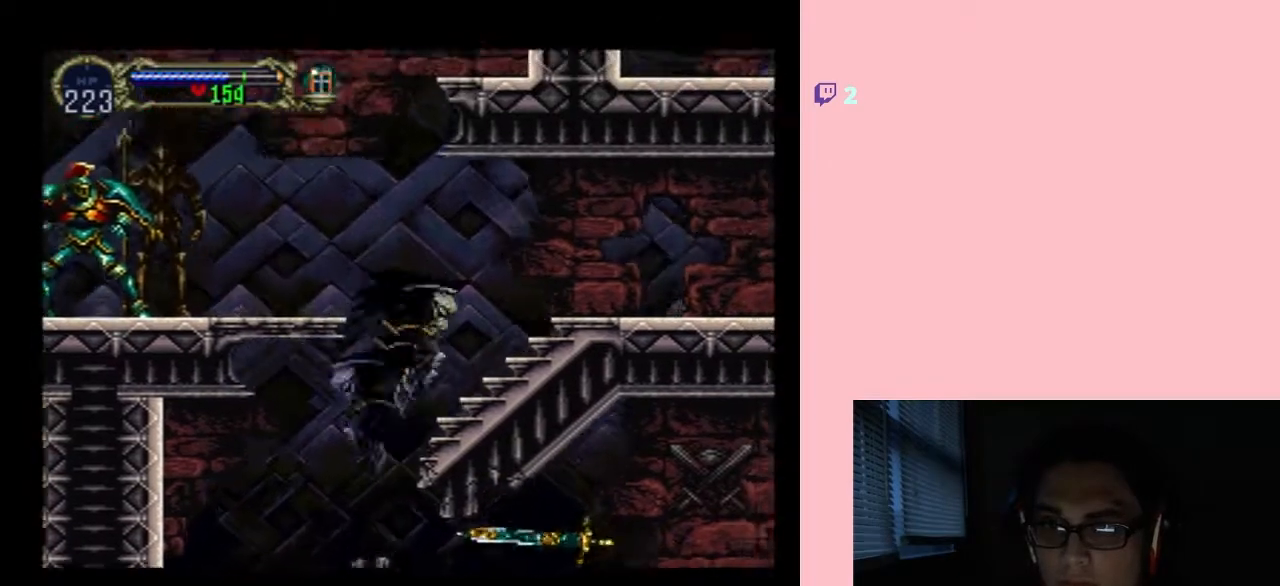
{"buttons": [], "left_stick": "center", "right_stick": "center", "events": [[167, "DPAD_LEFT", "down"], [283, "R1", "down"], [350, "B", "up"], [367, "DPAD_RIGHT", "up"], [417, "DPAD_LEFT", "up"], [417, "DPAD_UP", "down"], [467, "DPAD_UP", "up"], [467, "R1", "up"]]}
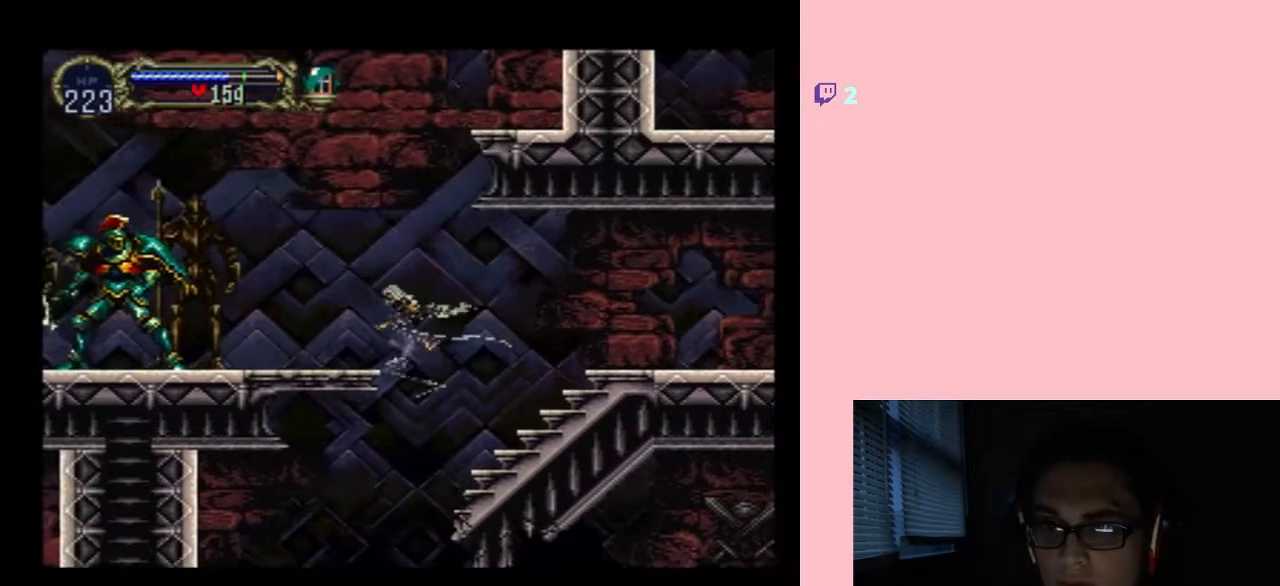
{"buttons": ["DPAD_UP"], "left_stick": "center", "right_stick": "center", "events": [[183, "DPAD_UP", "down"]]}
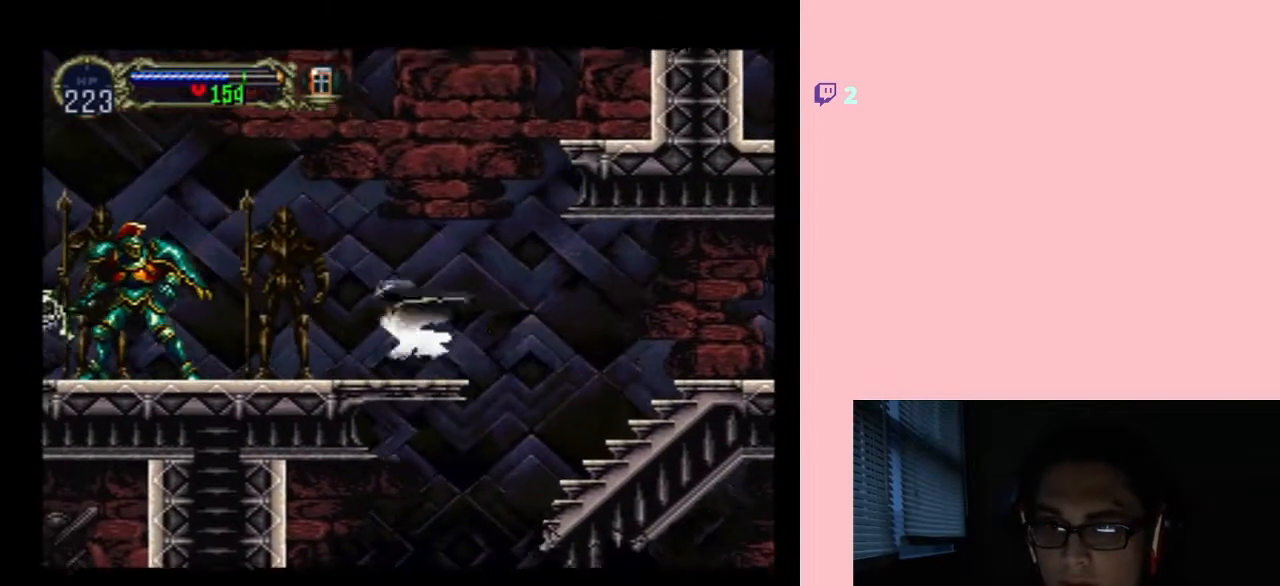
{"buttons": ["B", "DPAD_RIGHT"], "left_stick": "center", "right_stick": "center", "events": [[250, "DPAD_UP", "up"], [283, "B", "down"], [417, "DPAD_RIGHT", "down"]]}
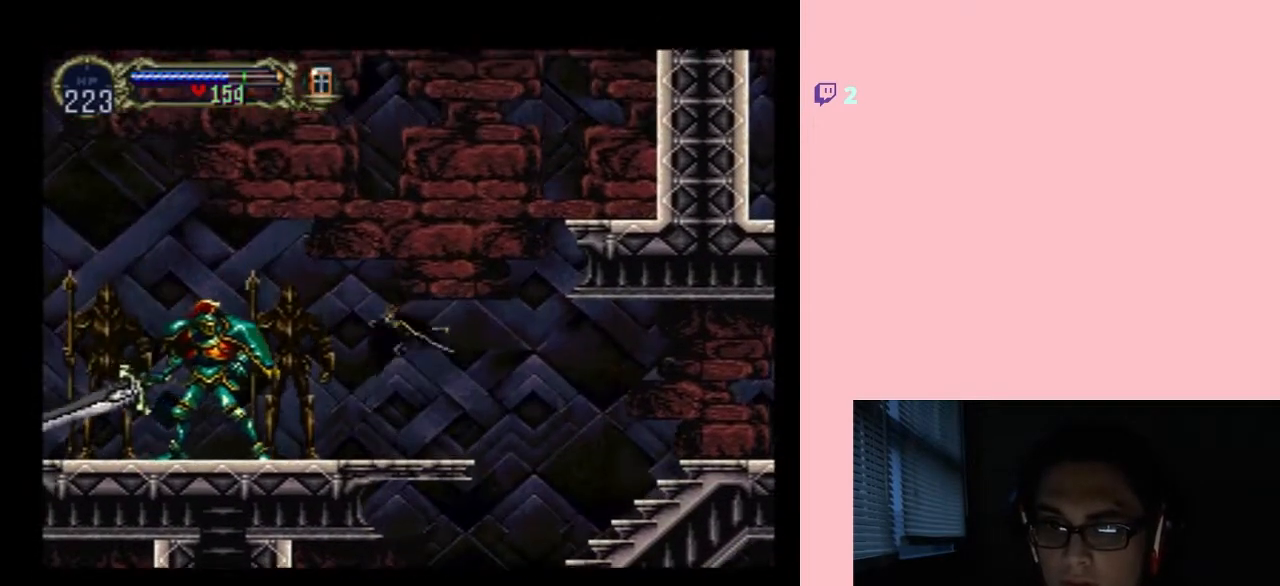
{"buttons": ["DPAD_LEFT"], "left_stick": "center", "right_stick": "center", "events": [[67, "DPAD_DOWN", "down"], [67, "DPAD_RIGHT", "up"], [100, "DPAD_LEFT", "down"], [133, "DPAD_DOWN", "up"], [283, "B", "up"]]}
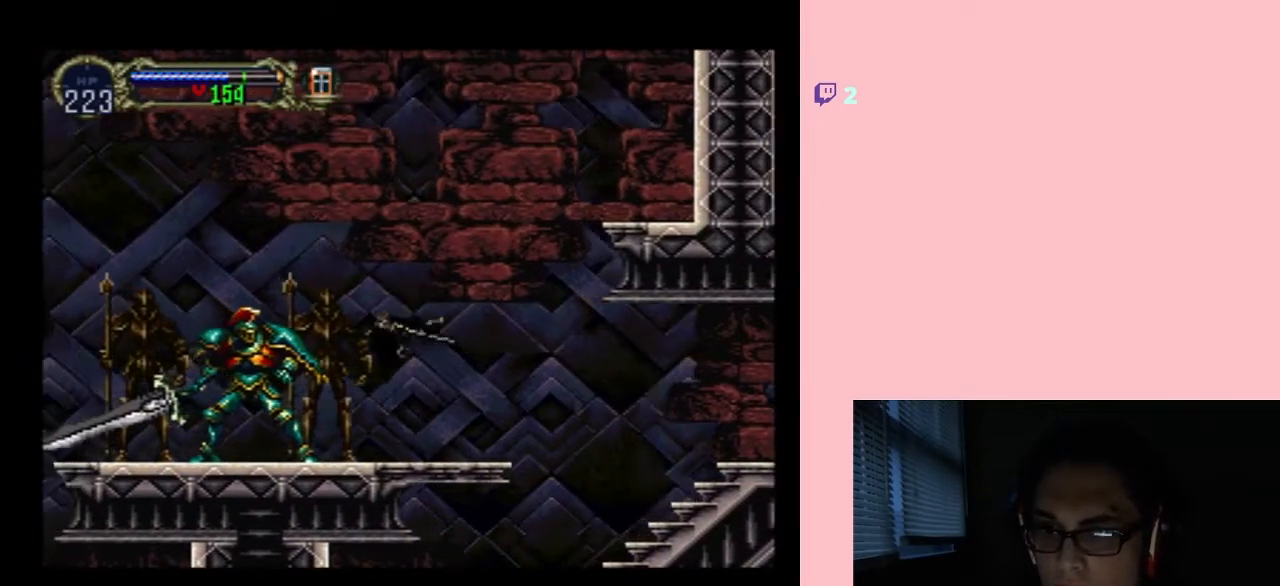
{"buttons": ["B", "DPAD_UP", "DPAD_RIGHT"], "left_stick": "center", "right_stick": "center", "events": [[200, "DPAD_LEFT", "up"], [200, "DPAD_UP", "down"], [217, "B", "down"], [217, "DPAD_UP", "up"], [317, "DPAD_UP", "down"], [500, "DPAD_RIGHT", "down"]]}
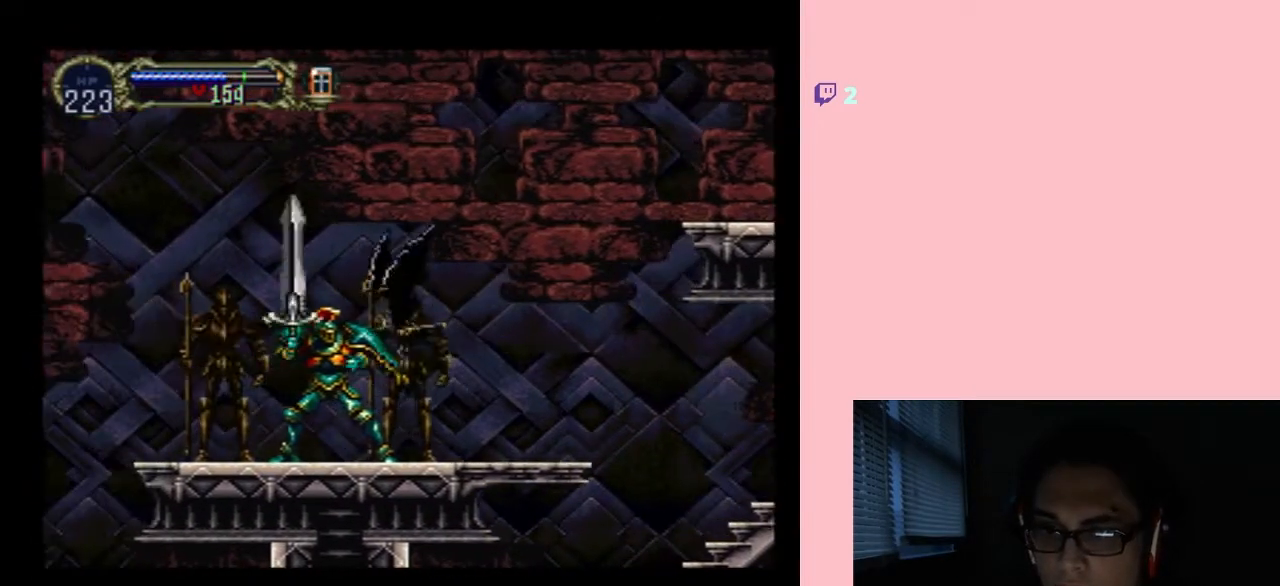
{"buttons": ["DPAD_LEFT"], "left_stick": "center", "right_stick": "center", "events": [[33, "DPAD_UP", "up"], [67, "DPAD_DOWN", "down"], [117, "DPAD_DOWN", "up"], [117, "DPAD_LEFT", "down"], [117, "DPAD_RIGHT", "up"], [217, "B", "up"]]}
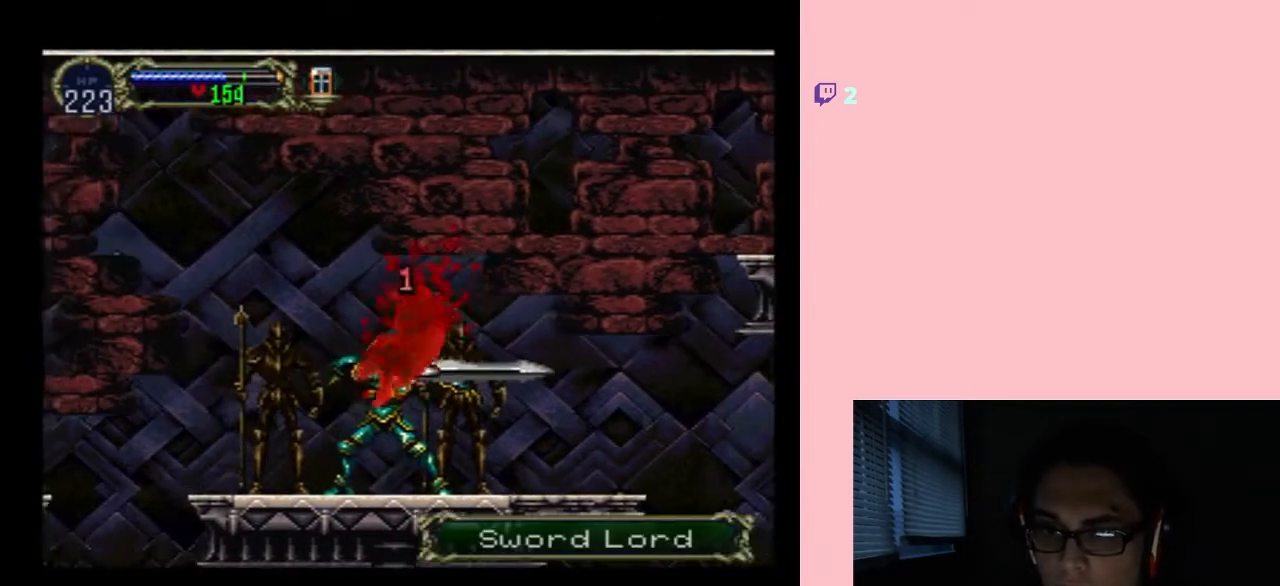
{"buttons": ["DPAD_LEFT"], "left_stick": "center", "right_stick": "center", "events": []}
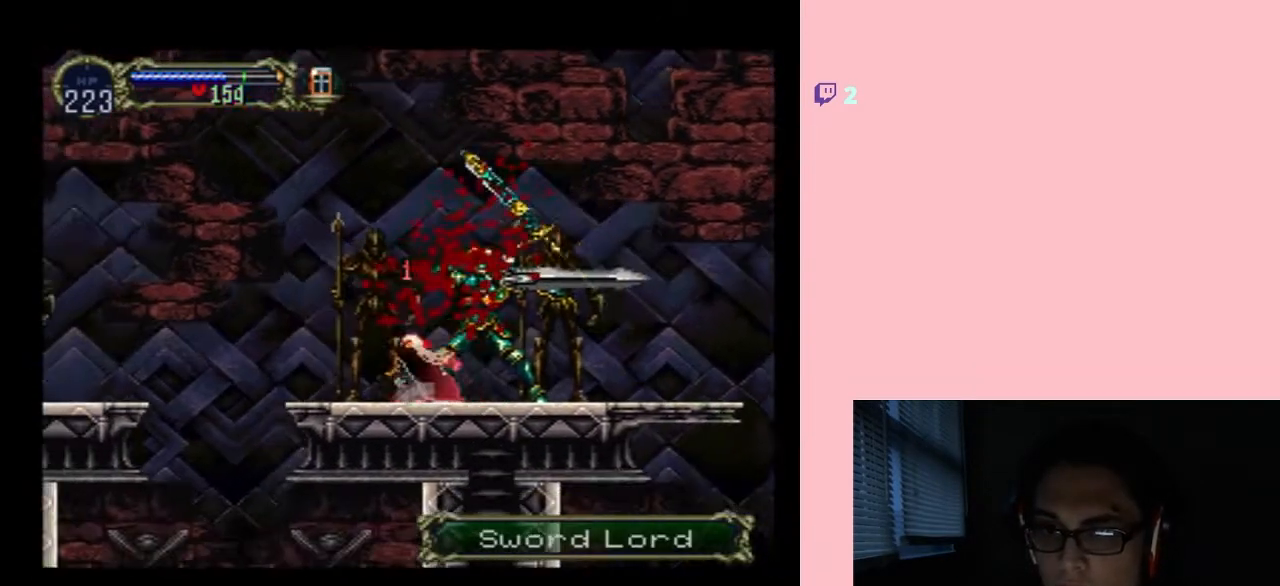
{"buttons": [], "left_stick": "center", "right_stick": "center", "events": [[33, "DPAD_RIGHT", "down"], [150, "X", "down"], [183, "DPAD_RIGHT", "up"], [200, "DPAD_LEFT", "up"], [217, "R1", "down"], [217, "X", "up"], [333, "R1", "up"]]}
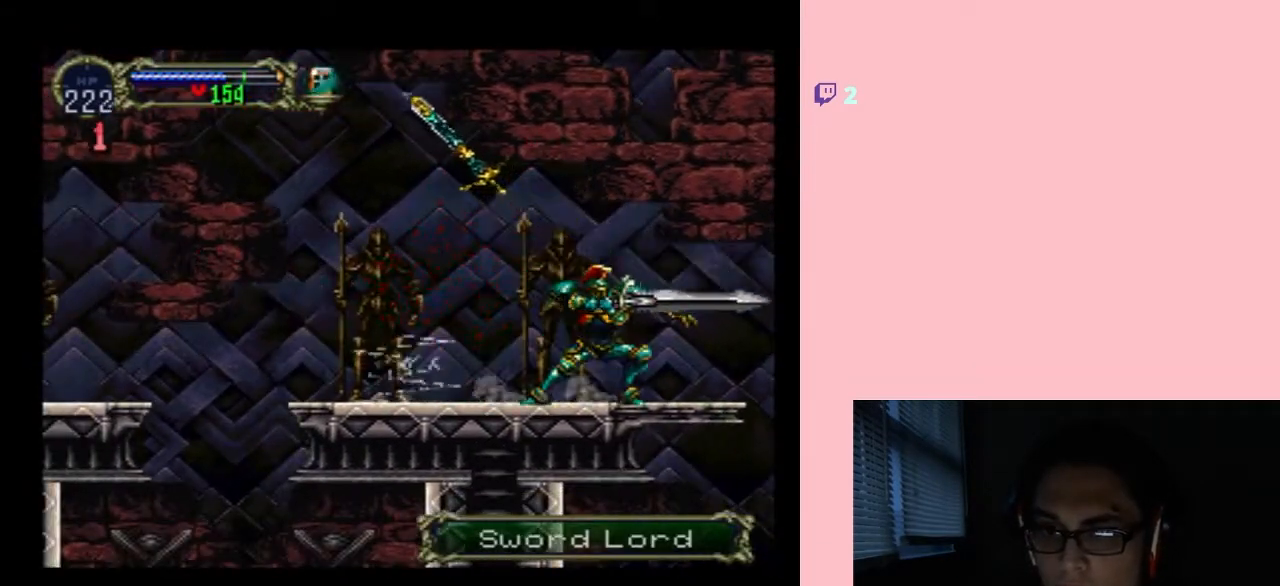
{"buttons": ["DPAD_LEFT"], "left_stick": "center", "right_stick": "center", "events": [[33, "X", "down"], [167, "X", "up"], [350, "DPAD_LEFT", "down"]]}
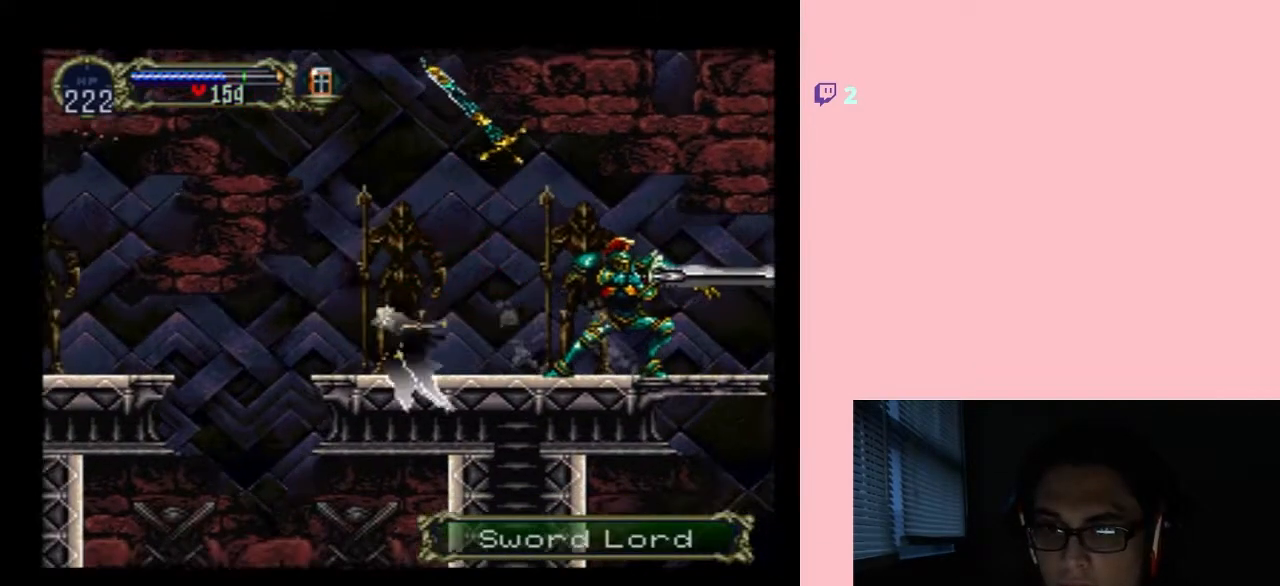
{"buttons": ["B", "DPAD_LEFT"], "left_stick": "center", "right_stick": "center", "events": [[117, "DPAD_LEFT", "up"], [250, "DPAD_LEFT", "down"], [283, "DPAD_UP", "down"], [483, "B", "down"], [500, "DPAD_UP", "up"]]}
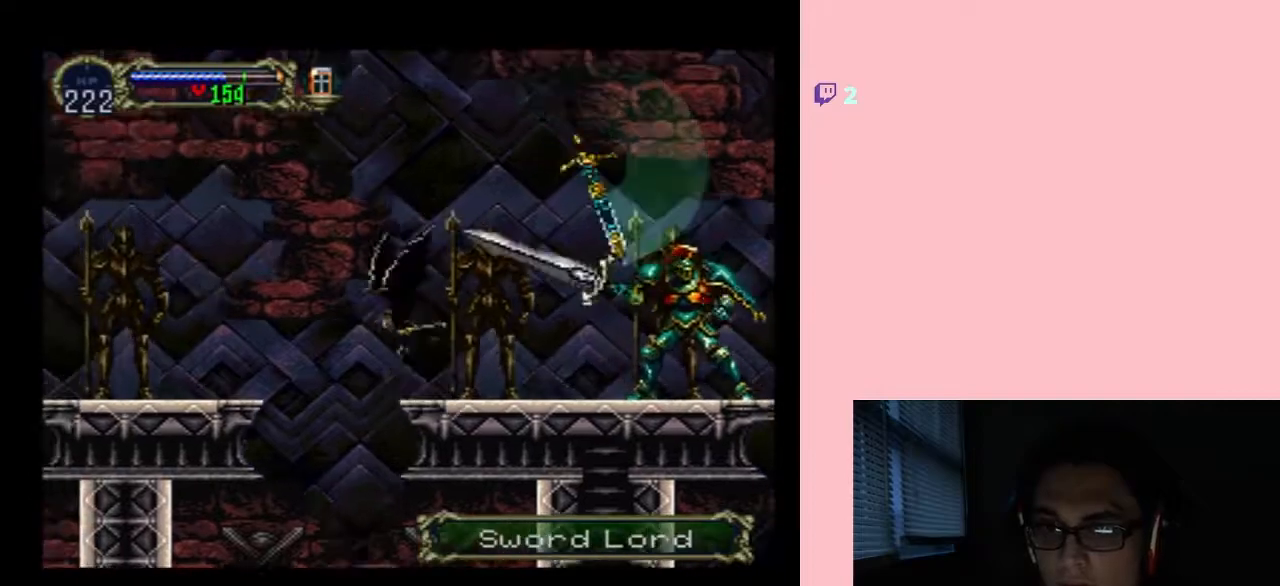
{"buttons": ["B", "DPAD_LEFT"], "left_stick": "center", "right_stick": "center", "events": [[33, "DPAD_LEFT", "up"], [167, "DPAD_UP", "down"], [350, "DPAD_RIGHT", "down"], [383, "DPAD_UP", "up"], [400, "DPAD_DOWN", "down"], [433, "DPAD_LEFT", "down"], [433, "DPAD_RIGHT", "up"], [467, "DPAD_DOWN", "up"]]}
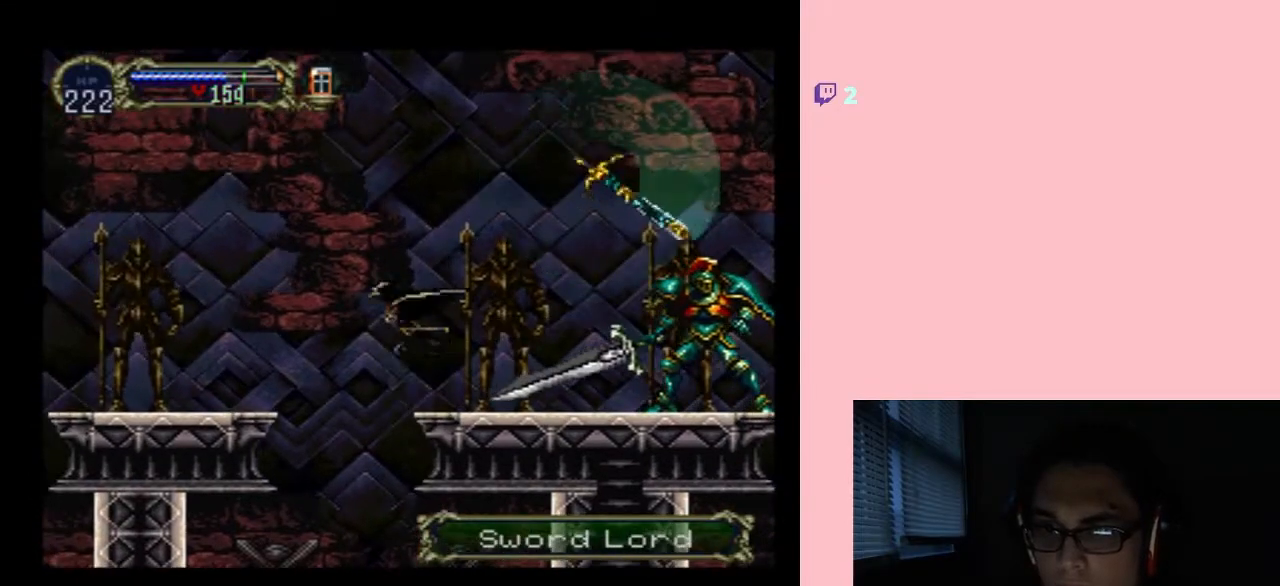
{"buttons": ["DPAD_LEFT"], "left_stick": "center", "right_stick": "center", "events": [[200, "B", "up"]]}
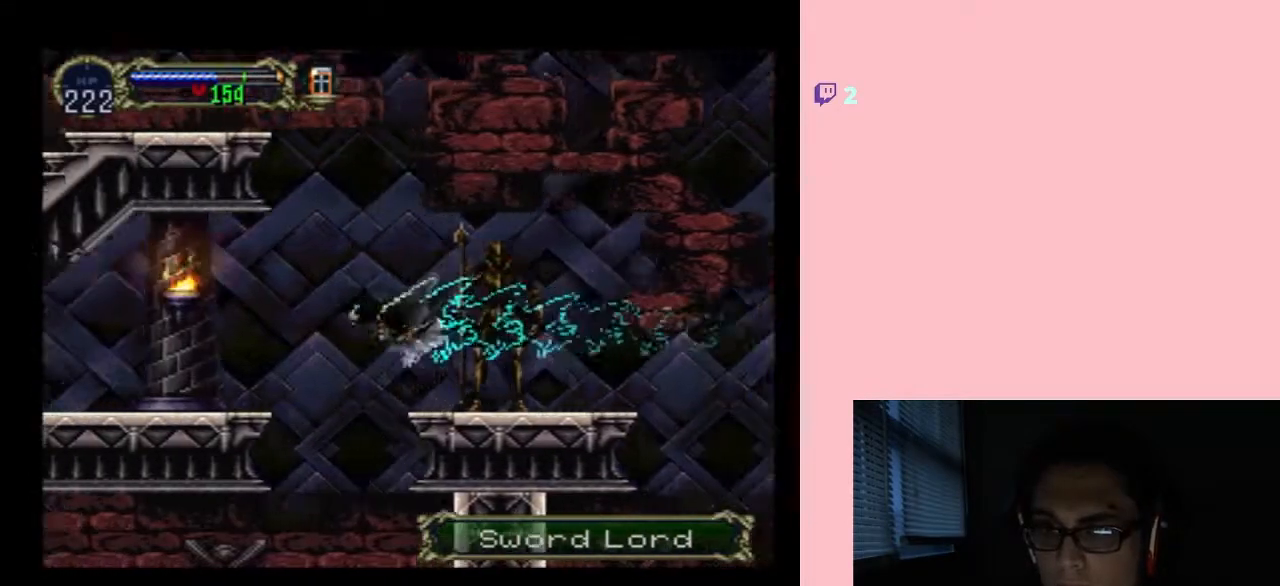
{"buttons": ["DPAD_LEFT"], "left_stick": "center", "right_stick": "center", "events": []}
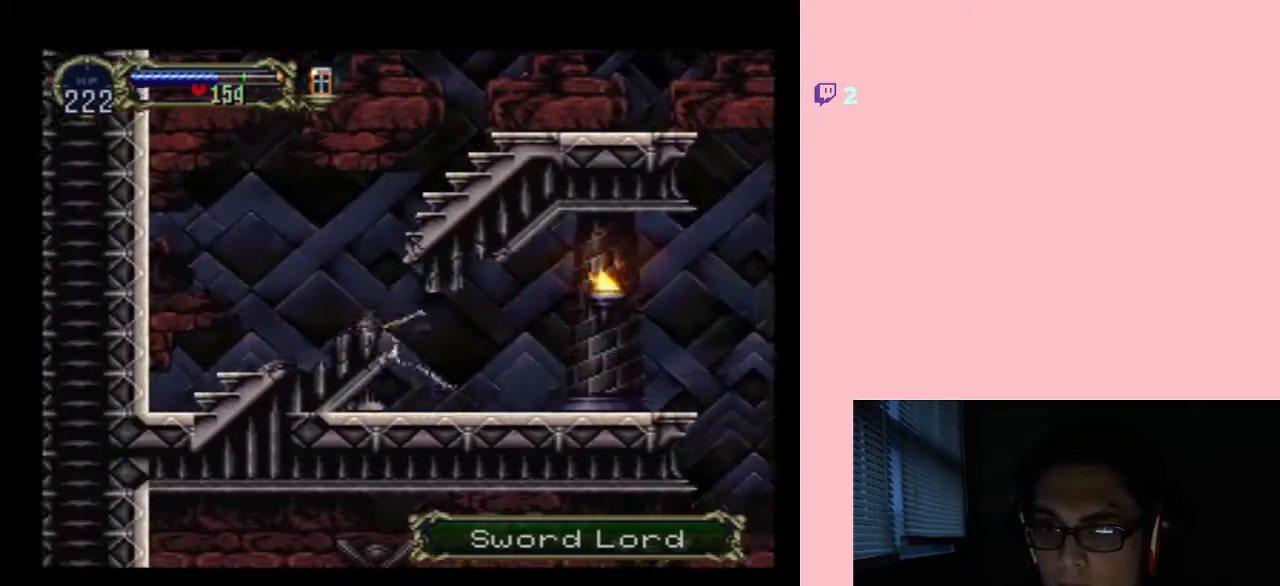
{"buttons": [], "left_stick": "center", "right_stick": "center", "events": [[250, "DPAD_LEFT", "up"]]}
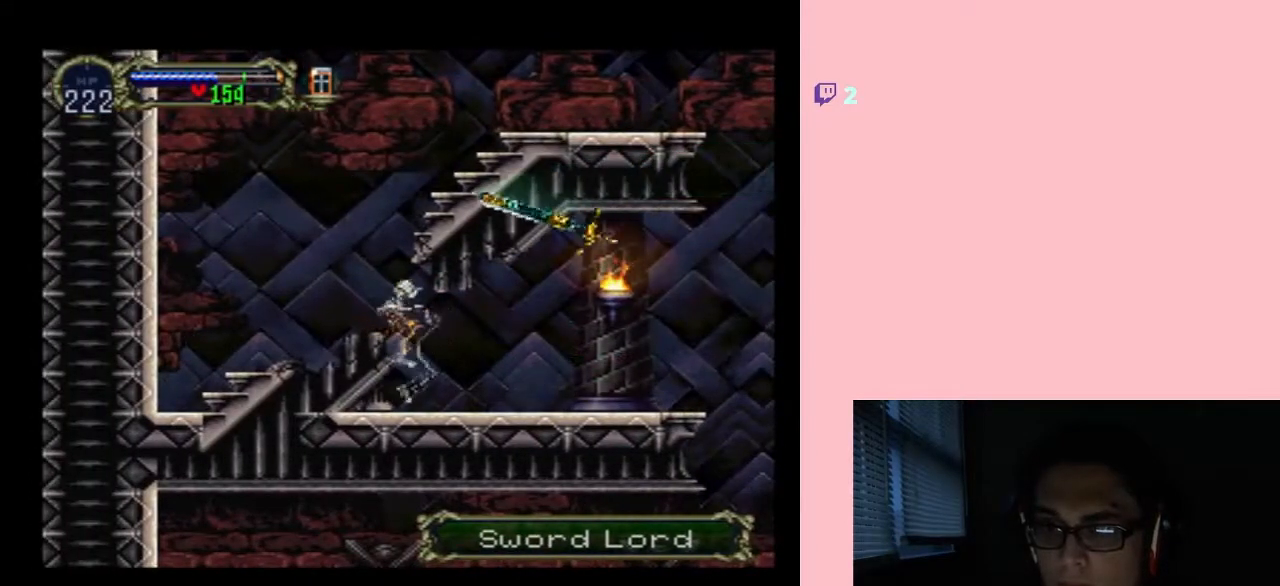
{"buttons": ["DPAD_RIGHT"], "left_stick": "center", "right_stick": "center", "events": [[217, "DPAD_RIGHT", "down"]]}
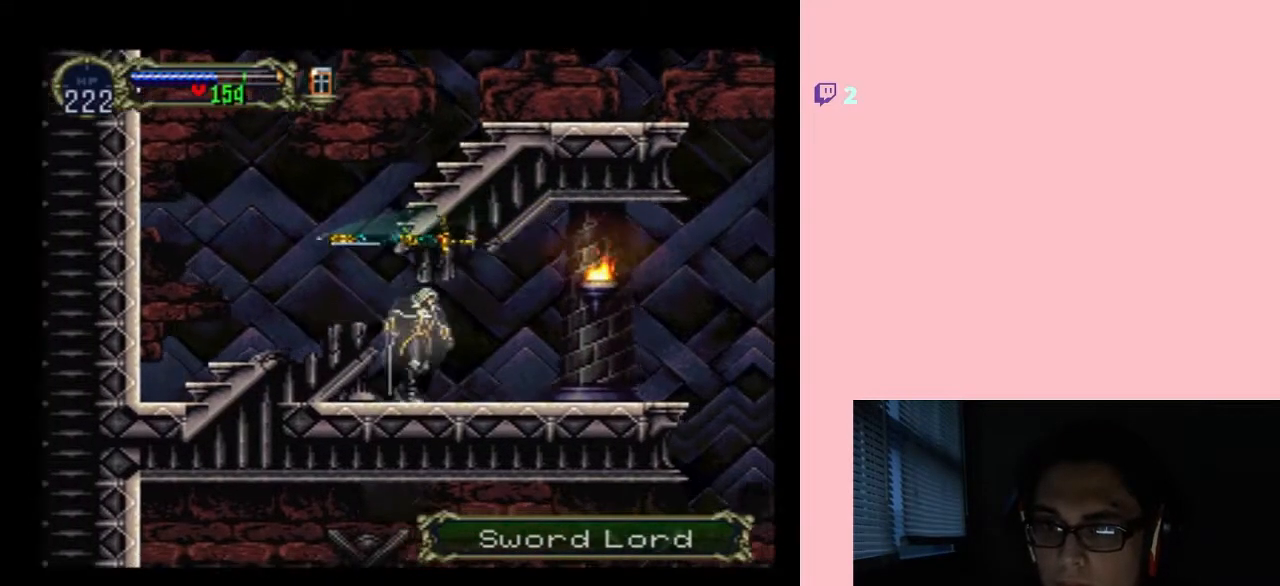
{"buttons": ["X"], "left_stick": "center", "right_stick": "center", "events": [[100, "DPAD_LEFT", "down"], [167, "X", "down"], [200, "DPAD_RIGHT", "up"], [283, "DPAD_LEFT", "up"], [283, "X", "up"], [467, "X", "down"]]}
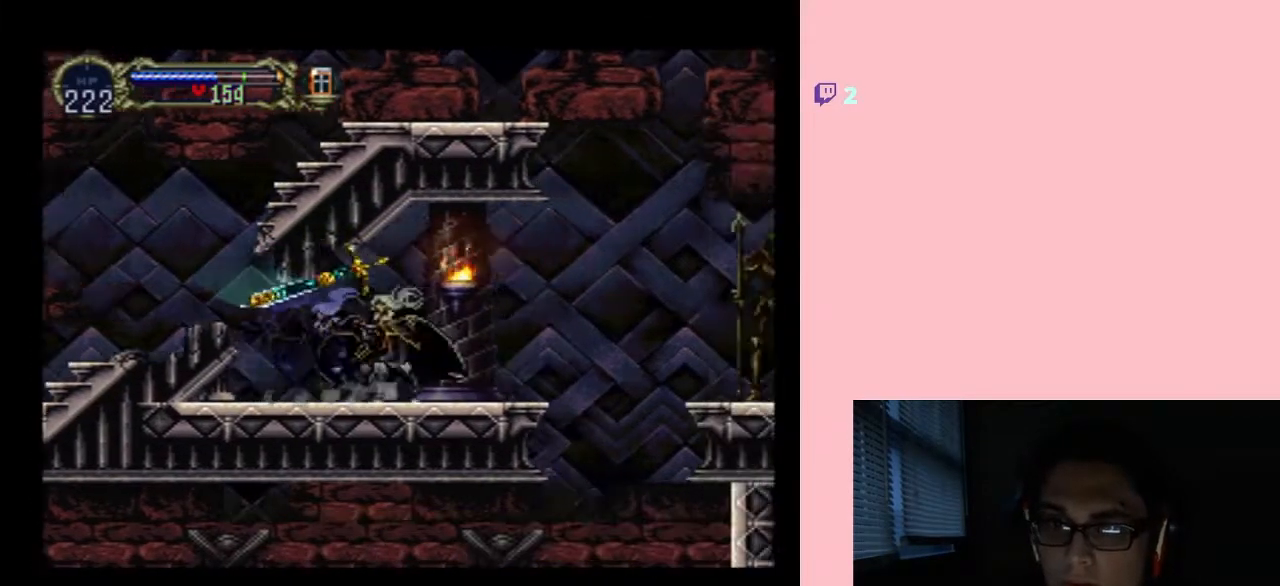
{"buttons": ["SELECT"], "left_stick": "center", "right_stick": "center", "events": [[117, "X", "up"], [300, "SELECT", "down"]]}